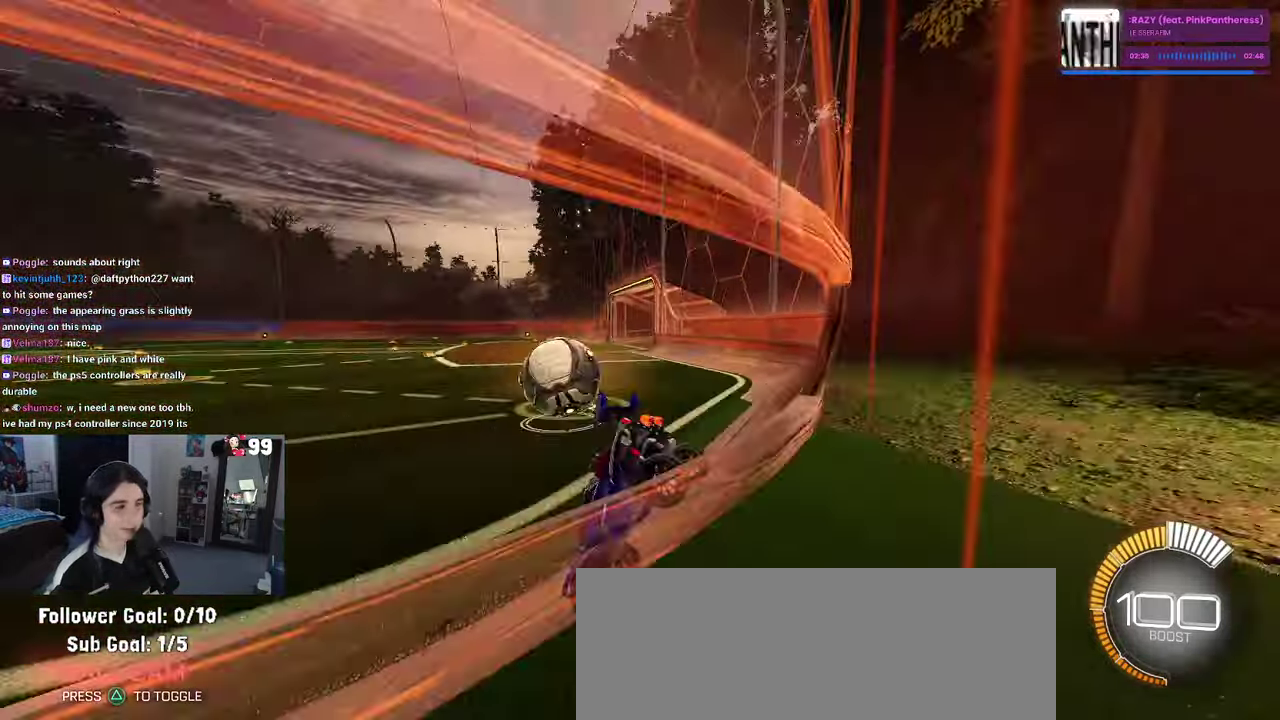
Gameplay with a controller (PlayStation layout); each line is a JSON object with the inputs held at the frame after it. "events" lists button and stick changes between this image and that frame as [ms after this image, input, new state], when the widget could be followed in between. This document gives stick clicks only as held states, not as events.
{"buttons": ["R1", "R2"], "left_stick": "left", "right_stick": "center", "events": [[66, "R2", "down"], [166, "left_stick", "center"], [233, "L2", "up"], [266, "R1", "down"], [283, "left_stick", "left"]]}
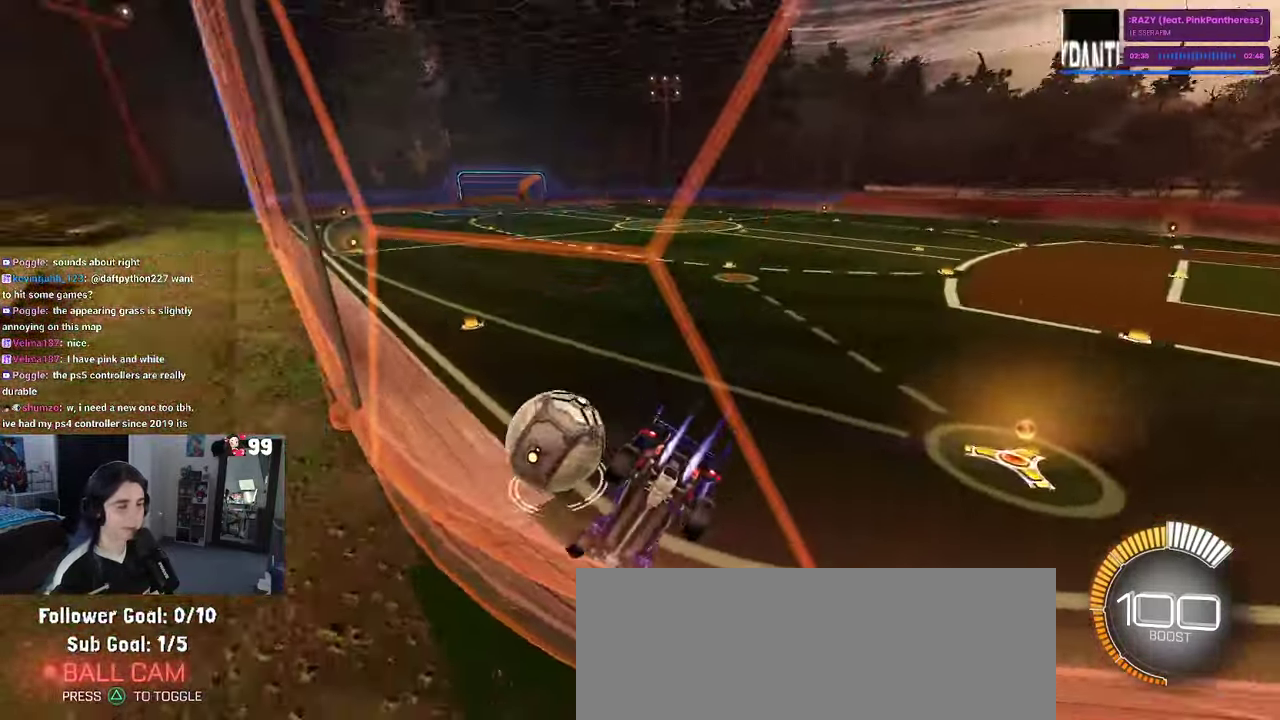
{"buttons": ["R1", "R2"], "left_stick": "left", "right_stick": "center", "events": [[333, "left_stick", "center"], [483, "left_stick", "left"]]}
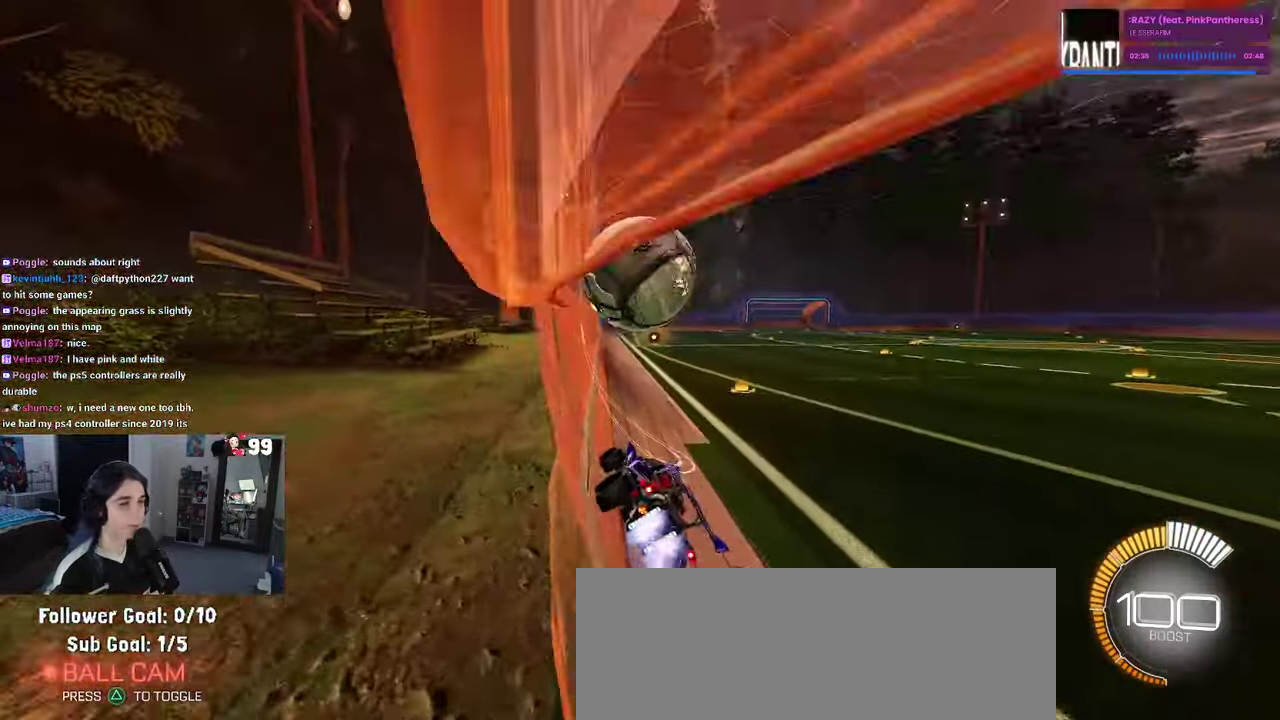
{"buttons": ["R2"], "left_stick": "center", "right_stick": "center", "events": [[66, "R1", "up"], [283, "left_stick", "center"]]}
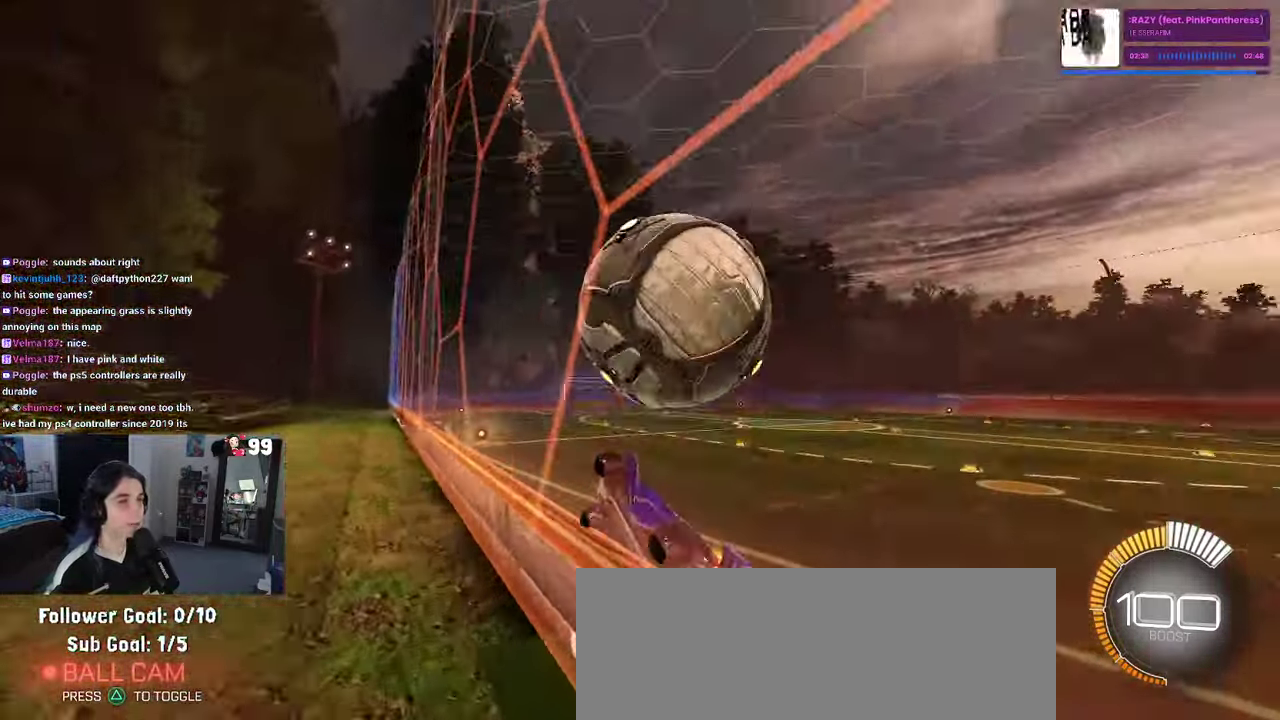
{"buttons": ["R1", "R2"], "left_stick": "center", "right_stick": "center", "events": [[133, "R2", "up"], [150, "L2", "down"], [266, "left_stick", "right"], [350, "R2", "down"], [350, "left_stick", "center"], [383, "L2", "up"], [500, "R1", "down"]]}
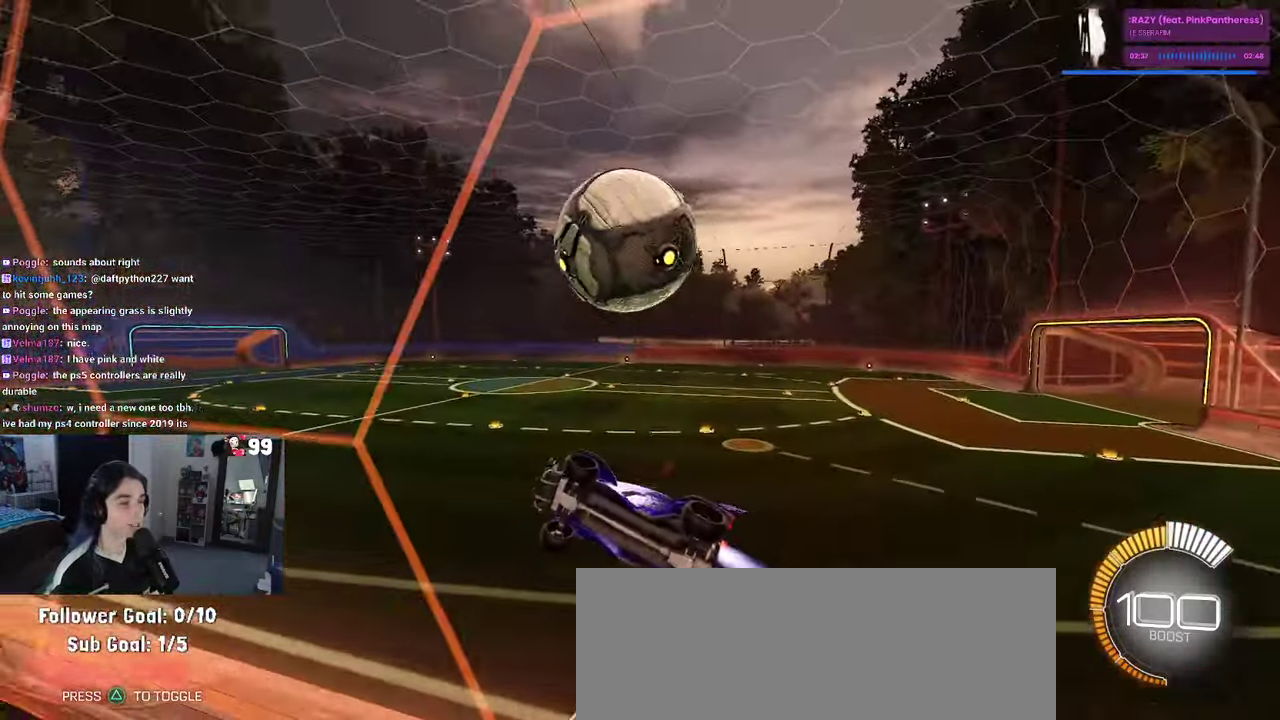
{"buttons": ["L1", "R2"], "left_stick": "down-left", "right_stick": "center", "events": [[33, "CROSS", "down"], [66, "left_stick", "down"], [133, "L1", "down"], [216, "CROSS", "up"], [350, "left_stick", "down-left"], [433, "R1", "up"]]}
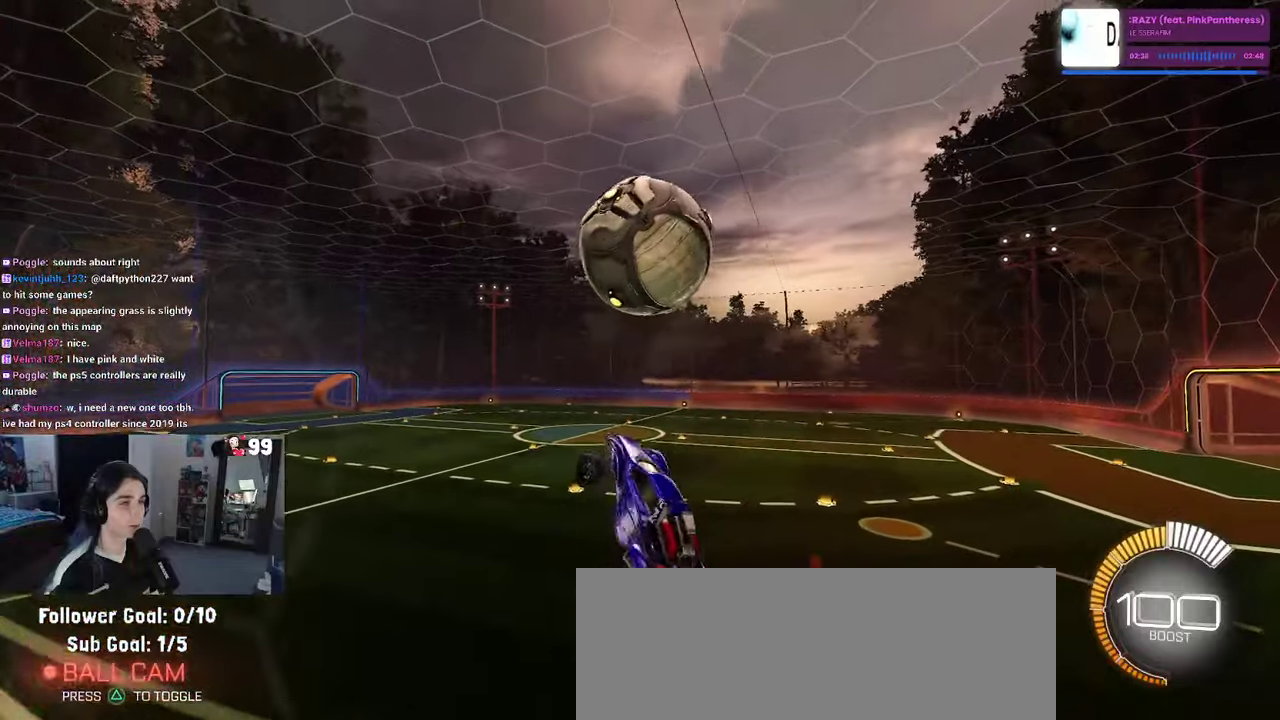
{"buttons": ["R2"], "left_stick": "down-left", "right_stick": "center", "events": [[33, "L1", "up"], [150, "R1", "down"], [383, "R1", "up"]]}
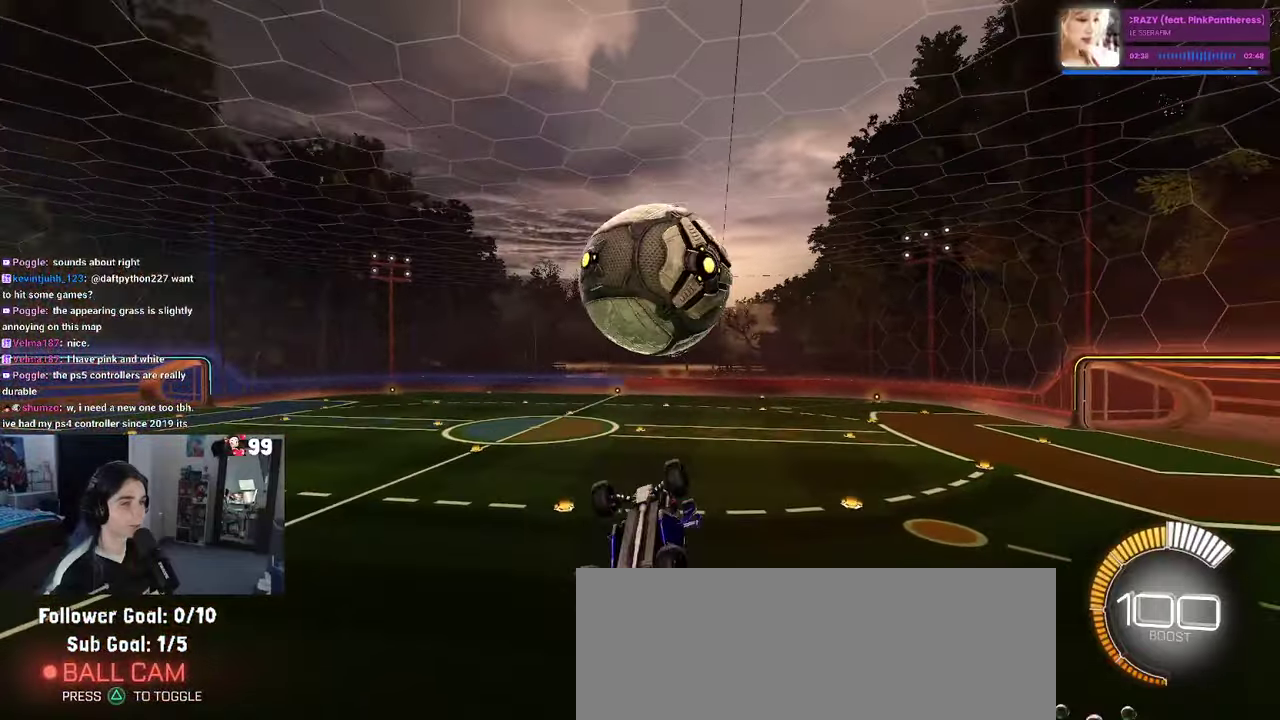
{"buttons": ["R1", "R2"], "left_stick": "center", "right_stick": "center", "events": [[100, "CROSS", "down"], [217, "CROSS", "up"], [233, "R1", "down"], [233, "left_stick", "center"]]}
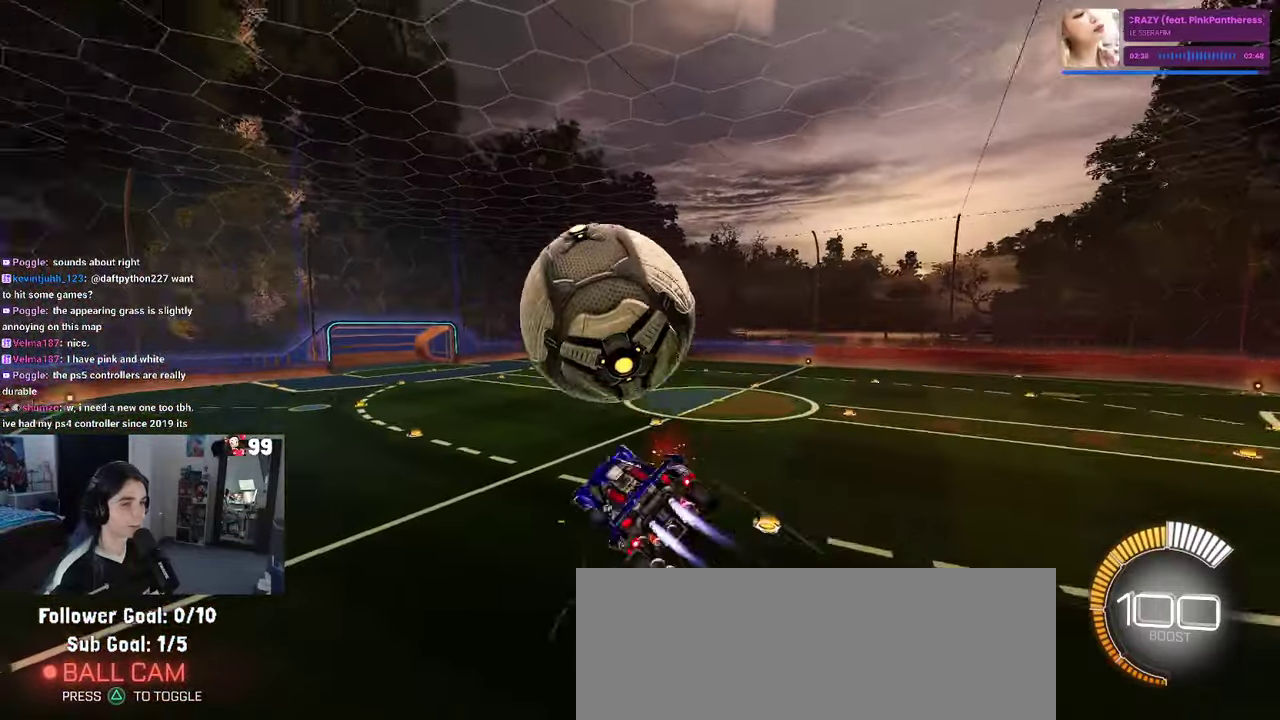
{"buttons": ["R1", "R2"], "left_stick": "left", "right_stick": "center", "events": [[83, "L1", "down"], [83, "left_stick", "up"], [150, "left_stick", "up-left"], [400, "left_stick", "left"], [450, "L1", "up"]]}
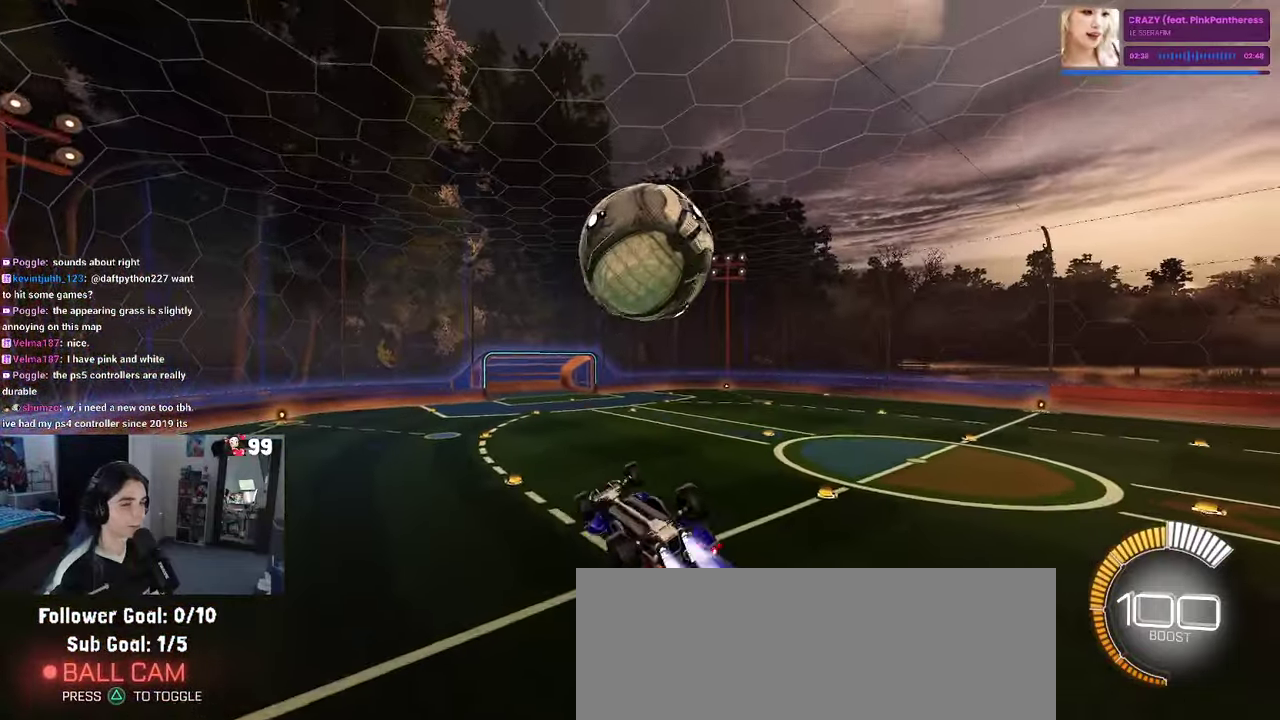
{"buttons": ["L1", "R1", "R2"], "left_stick": "up-left", "right_stick": "center", "events": [[33, "left_stick", "down-left"], [183, "TRIANGLE", "down"], [217, "left_stick", "left"], [283, "L1", "down"], [333, "TRIANGLE", "up"], [500, "left_stick", "up-left"]]}
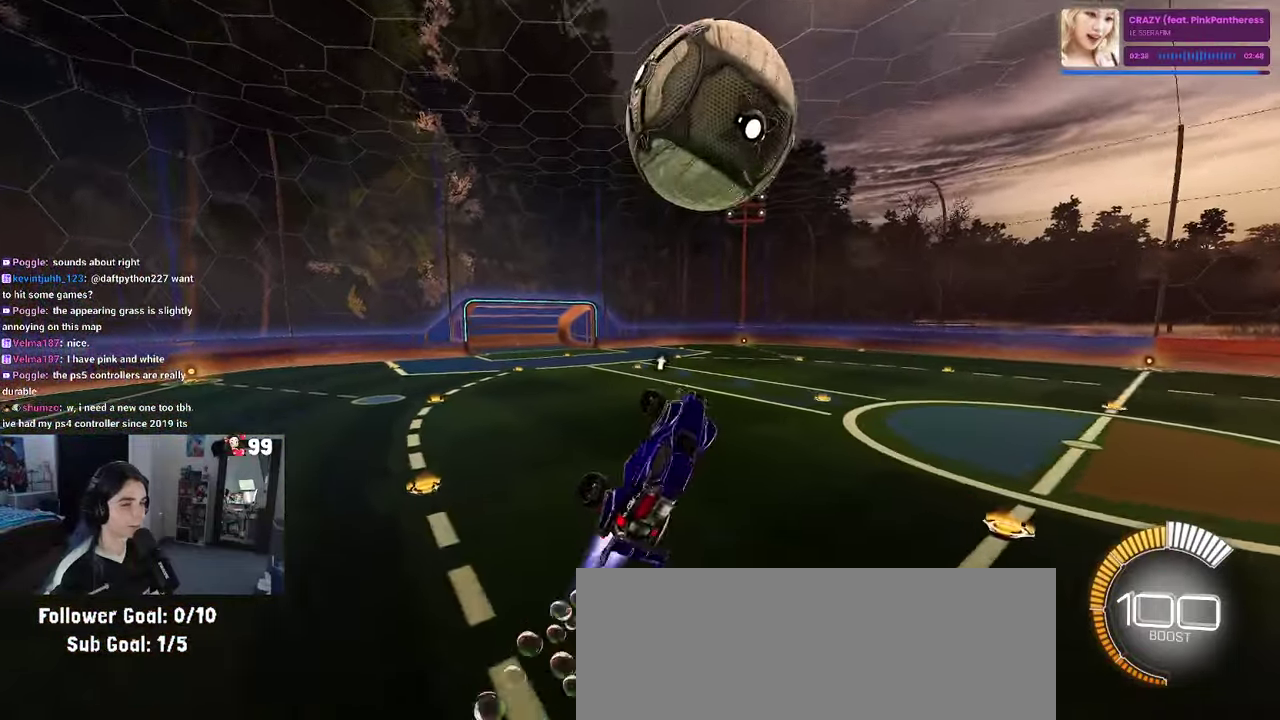
{"buttons": ["SQUARE", "R2"], "left_stick": "center", "right_stick": "center", "events": [[133, "L1", "up"], [133, "R1", "up"], [217, "left_stick", "up"], [300, "SQUARE", "down"], [317, "left_stick", "up-right"], [483, "left_stick", "center"]]}
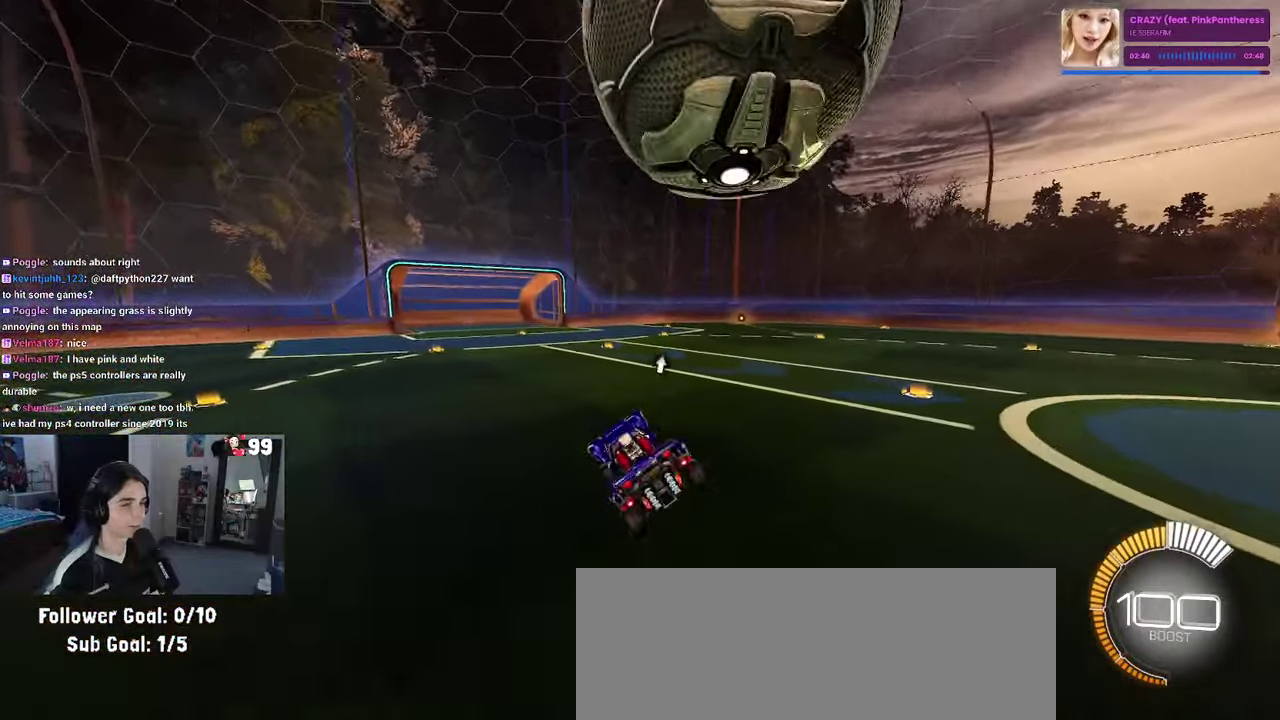
{"buttons": ["CROSS", "L2"], "left_stick": "down", "right_stick": "center", "events": [[17, "L2", "down"], [17, "R2", "up"], [17, "SQUARE", "up"], [150, "left_stick", "down"], [317, "CROSS", "down"], [417, "CROSS", "up"], [500, "CROSS", "down"]]}
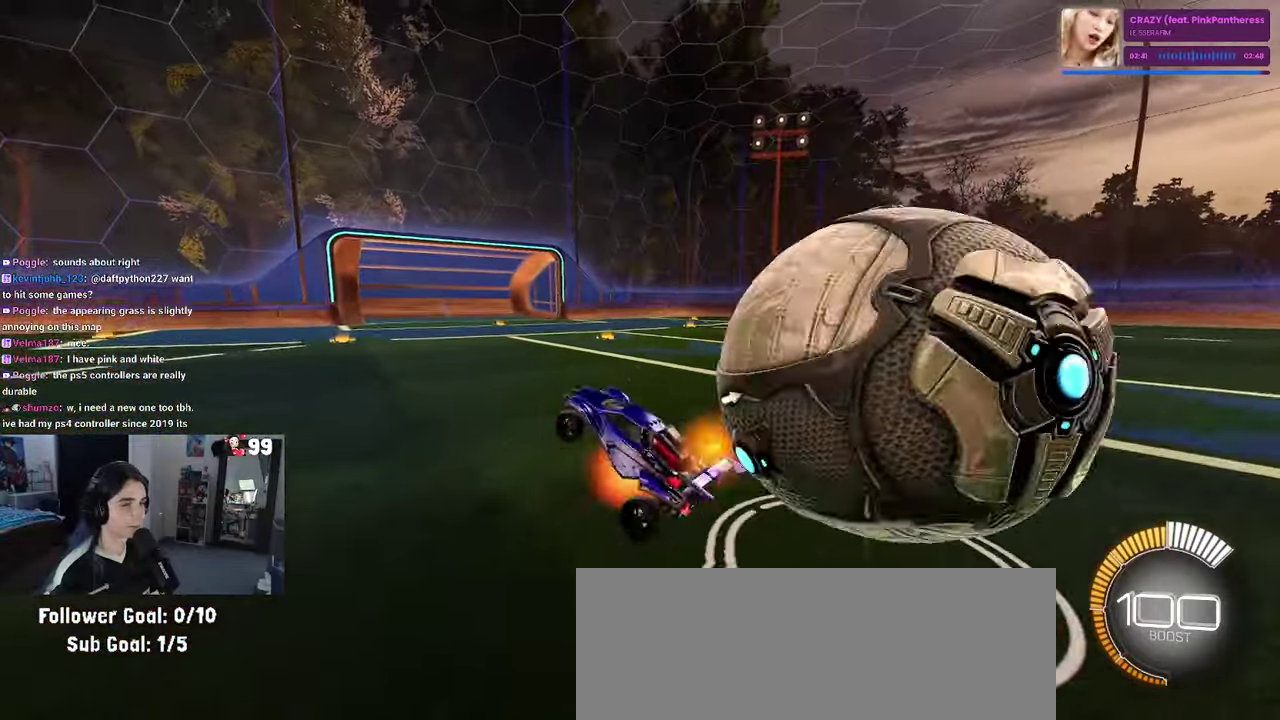
{"buttons": ["L1", "R2"], "left_stick": "up-right", "right_stick": "center", "events": [[83, "left_stick", "down-right"], [167, "CROSS", "up"], [200, "left_stick", "right"], [300, "L2", "up"], [317, "R2", "down"], [383, "left_stick", "up-right"], [417, "L1", "down"]]}
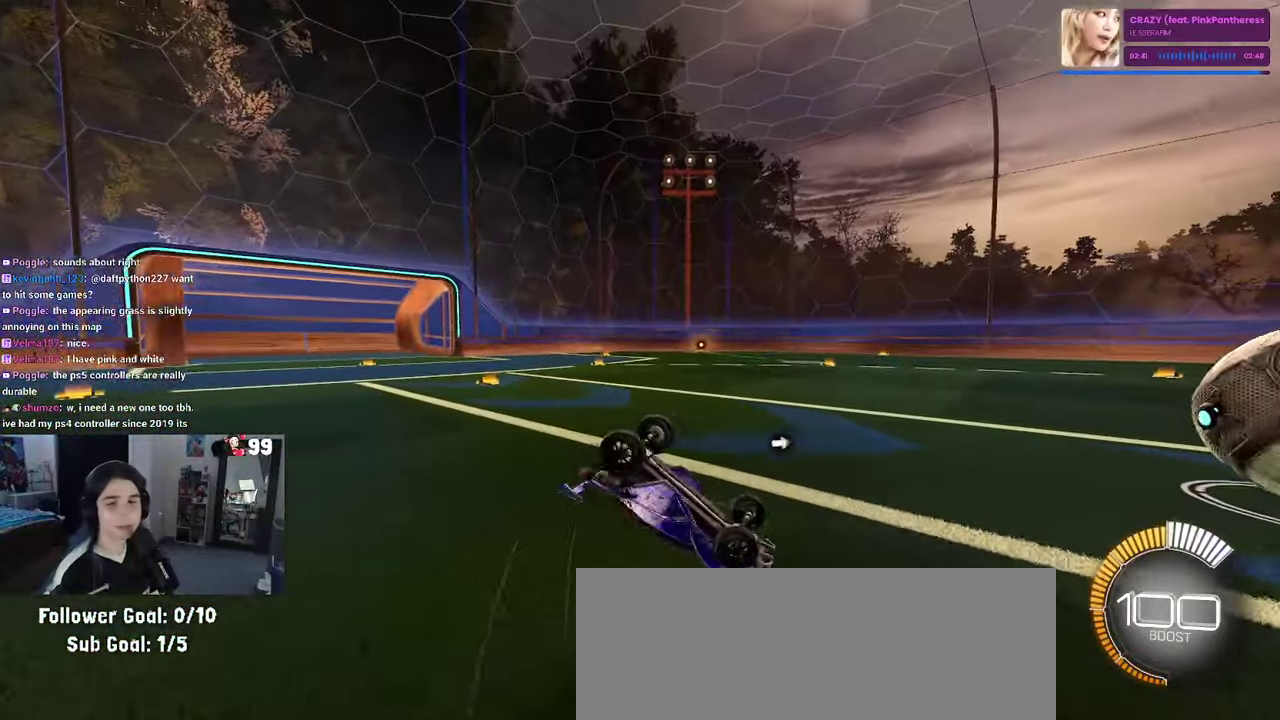
{"buttons": ["R2"], "left_stick": "up-right", "right_stick": "center", "events": [[83, "L1", "up"]]}
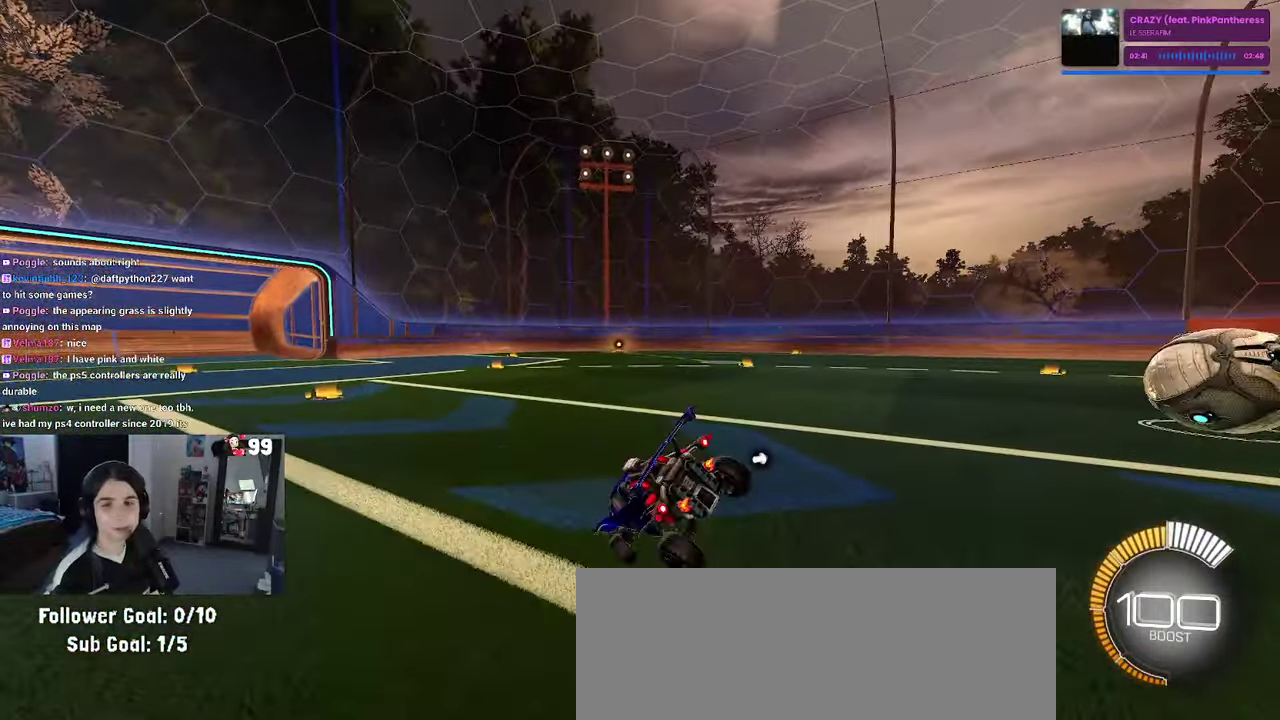
{"buttons": ["R1", "R2"], "left_stick": "up-right", "right_stick": "center", "events": [[167, "SQUARE", "down"], [233, "R1", "down"], [283, "SQUARE", "up"]]}
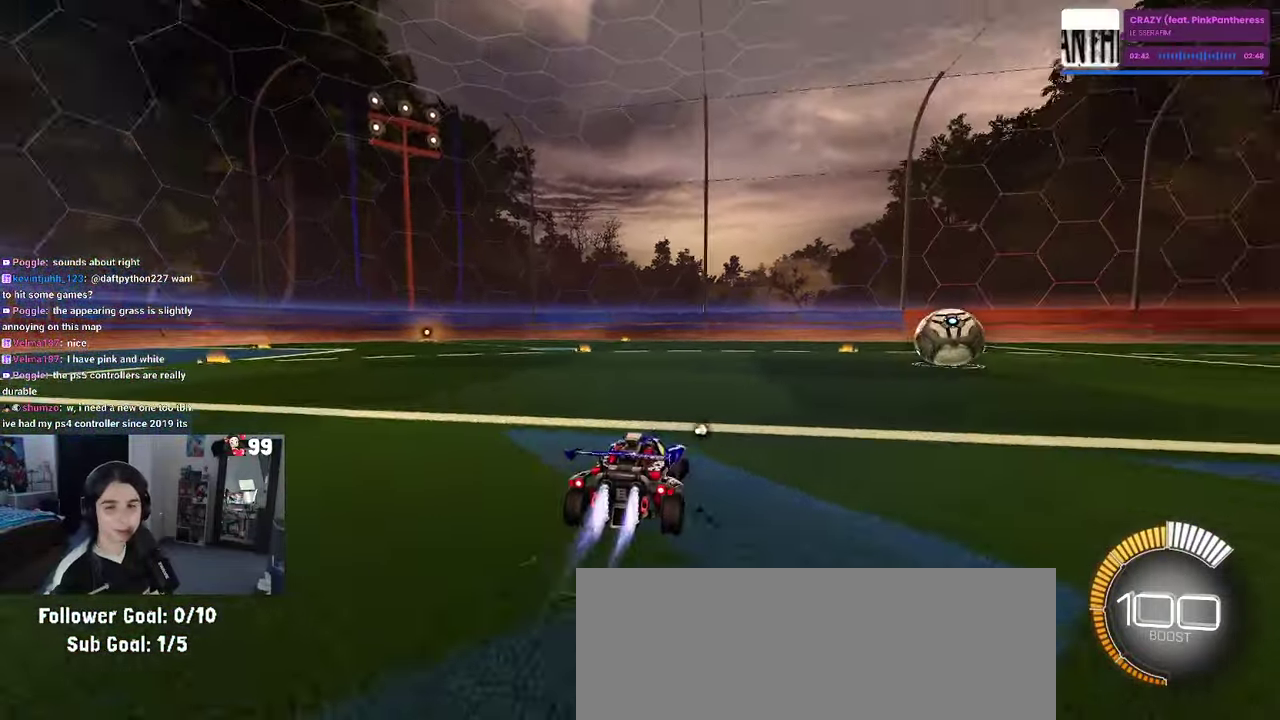
{"buttons": ["R1", "R2"], "left_stick": "center", "right_stick": "center", "events": [[117, "TRIANGLE", "down"], [267, "TRIANGLE", "up"], [267, "left_stick", "center"]]}
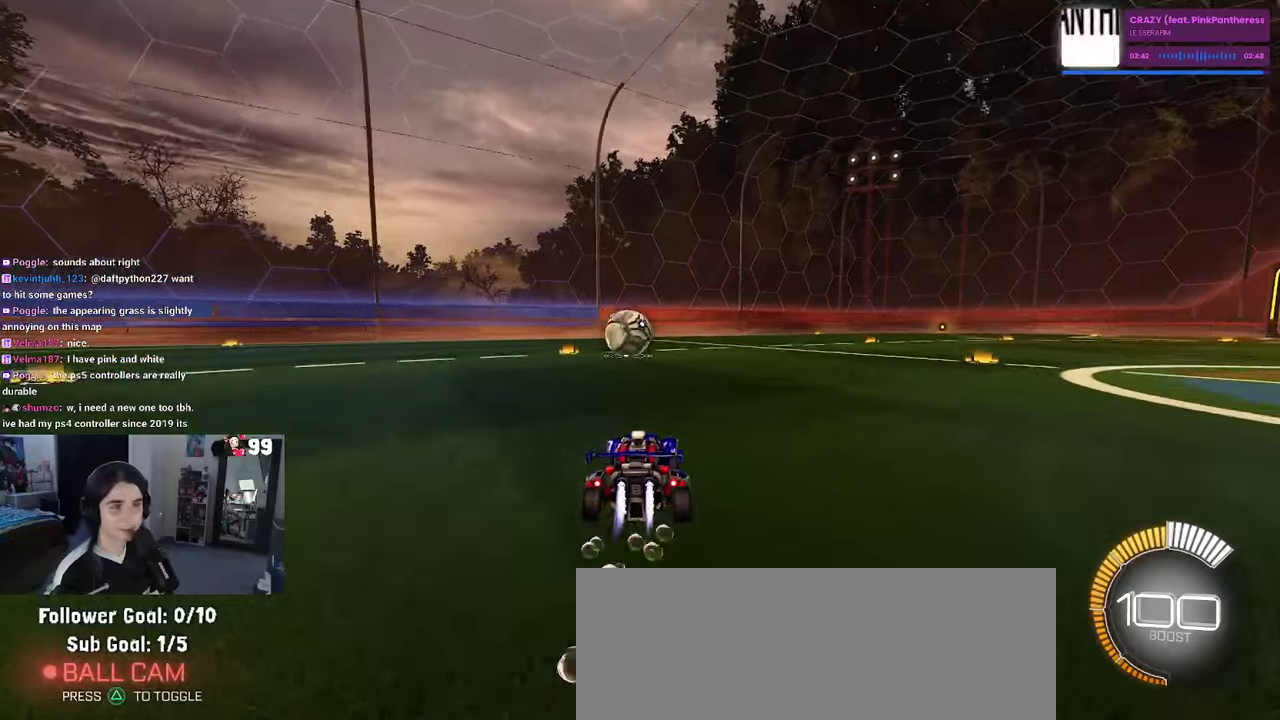
{"buttons": ["SQUARE", "R2"], "left_stick": "down", "right_stick": "center", "events": [[67, "R1", "up"], [184, "CROSS", "down"], [234, "left_stick", "up-left"], [300, "CROSS", "up"], [350, "CROSS", "down"], [417, "left_stick", "down"], [467, "CROSS", "up"], [500, "SQUARE", "down"]]}
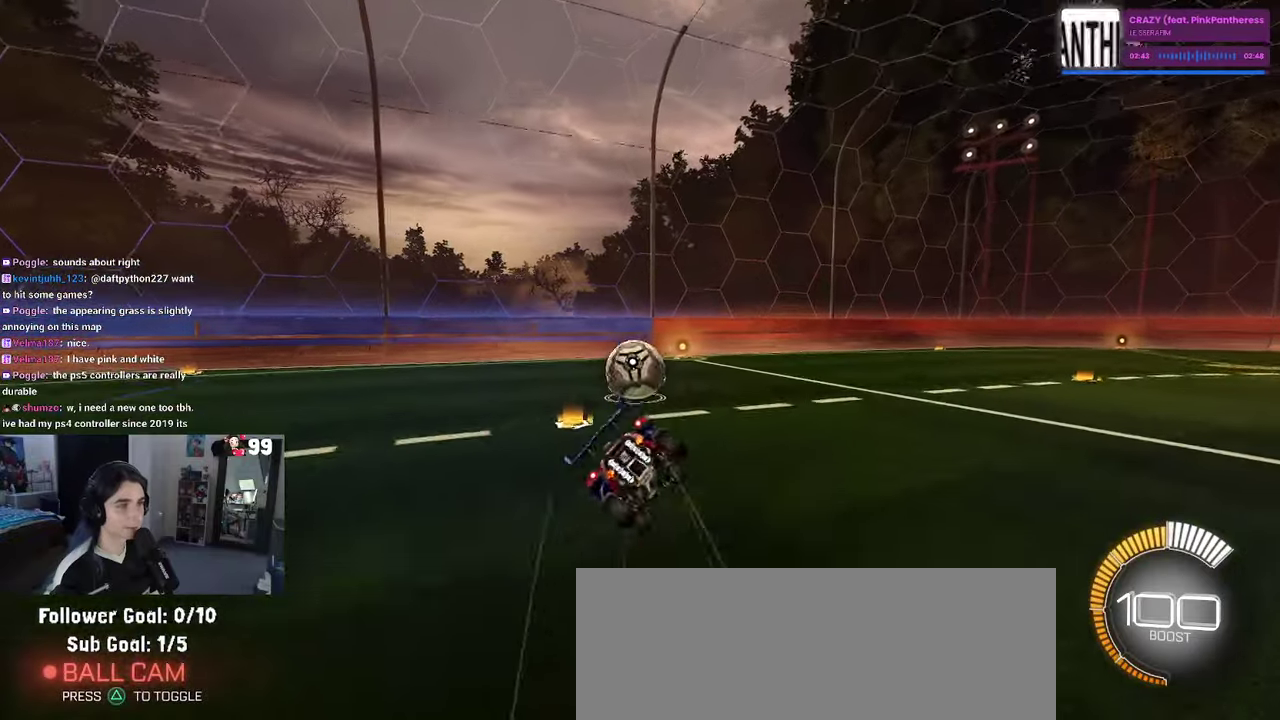
{"buttons": ["SQUARE", "R2"], "left_stick": "left", "right_stick": "center", "events": [[217, "left_stick", "down-left"], [267, "left_stick", "left"]]}
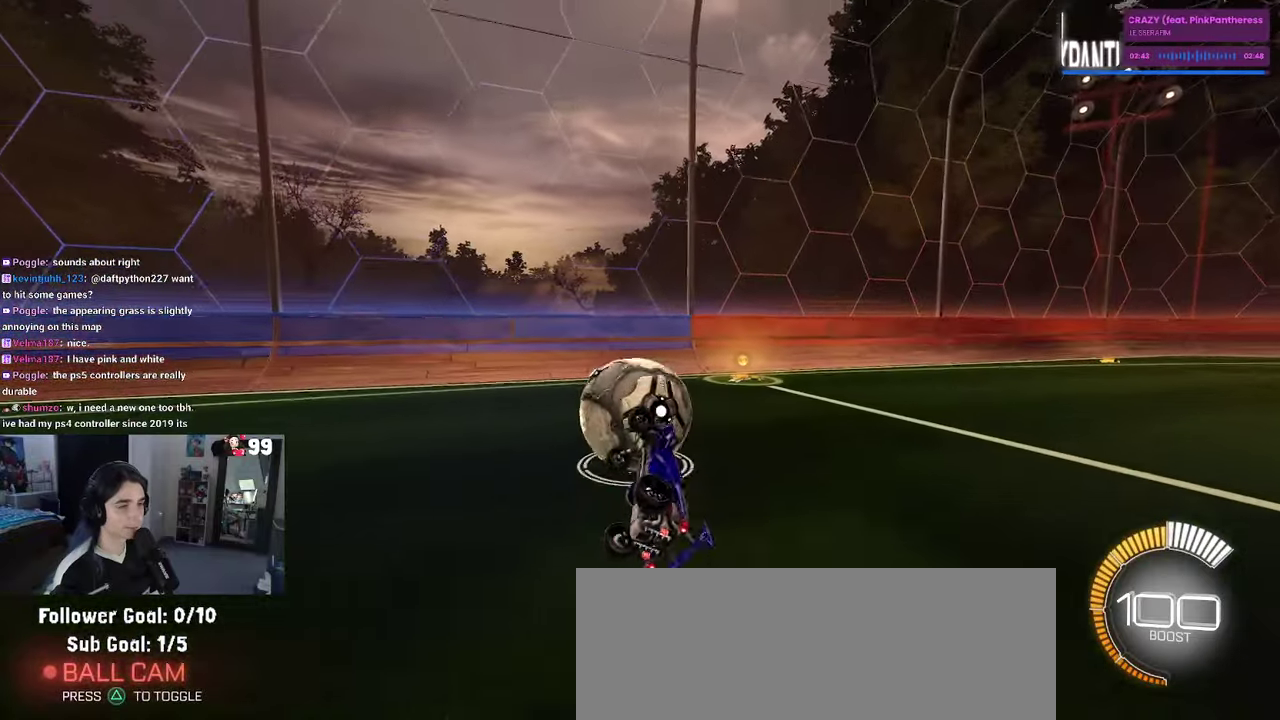
{"buttons": ["R2"], "left_stick": "left", "right_stick": "center"}
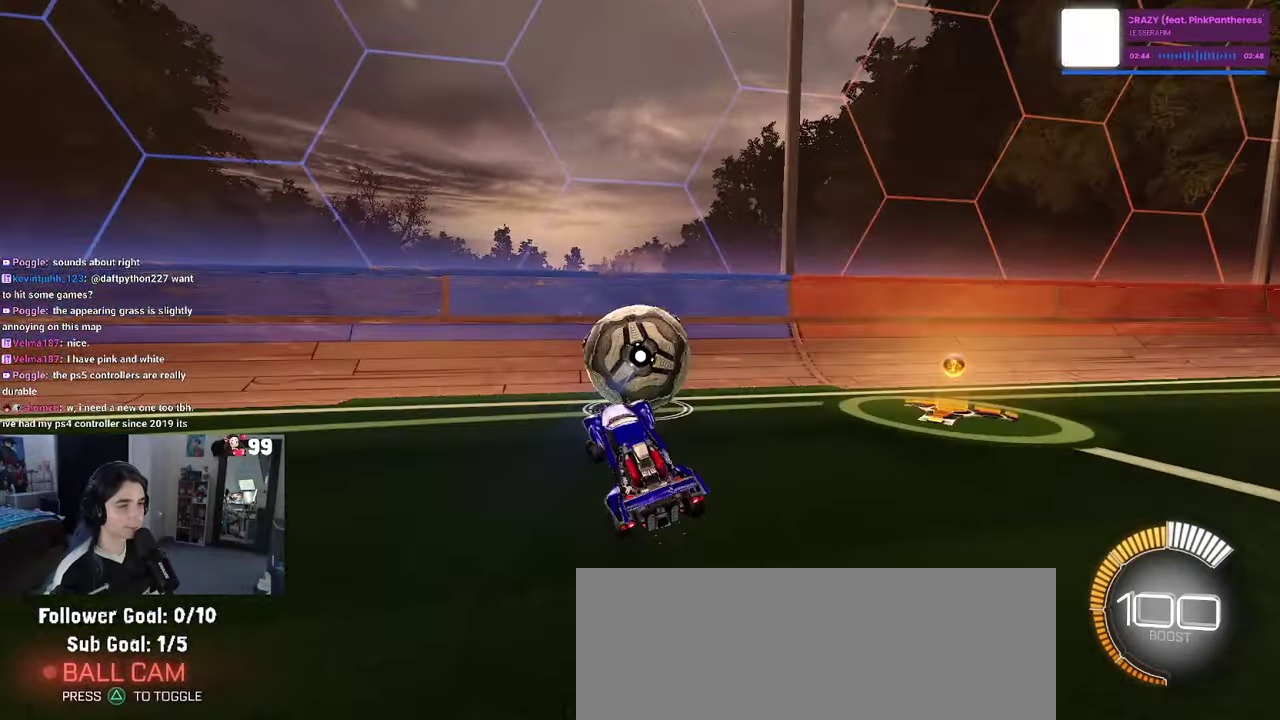
{"buttons": ["R2"], "left_stick": "center", "right_stick": "center"}
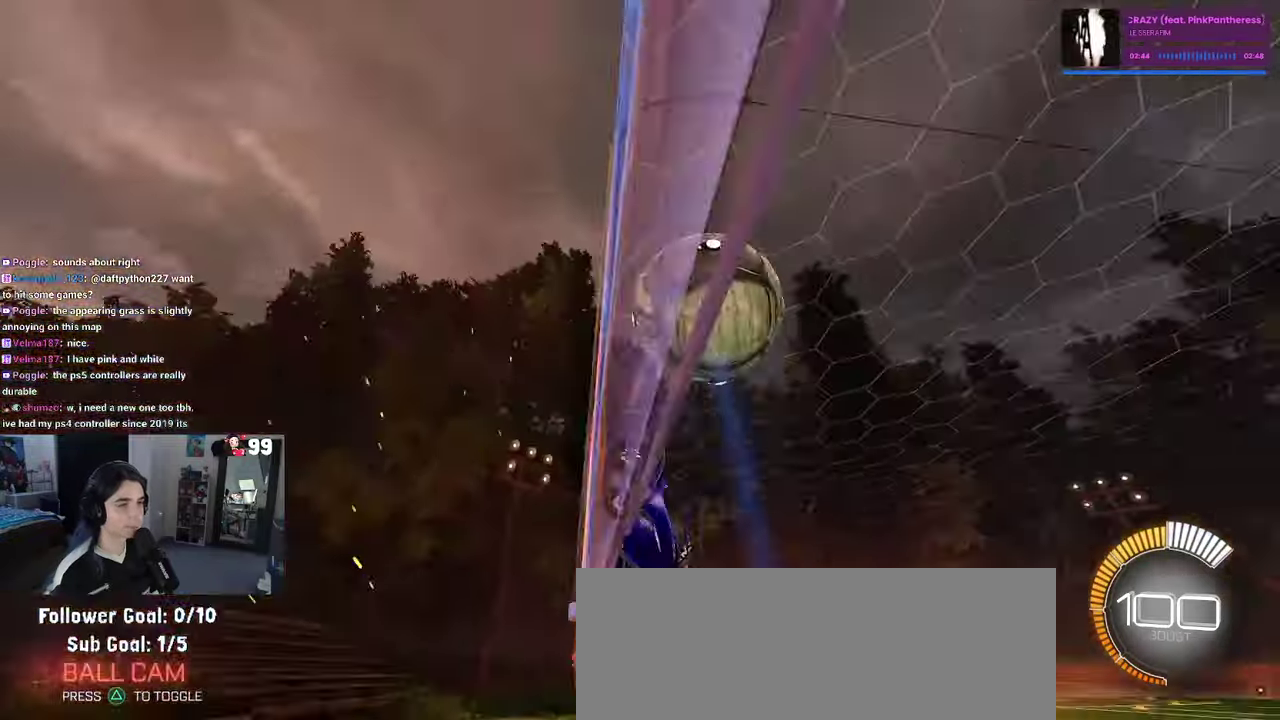
{"buttons": ["L1", "R2"], "left_stick": "right", "right_stick": "center", "events": [[350, "left_stick", "right"], [500, "L1", "down"]]}
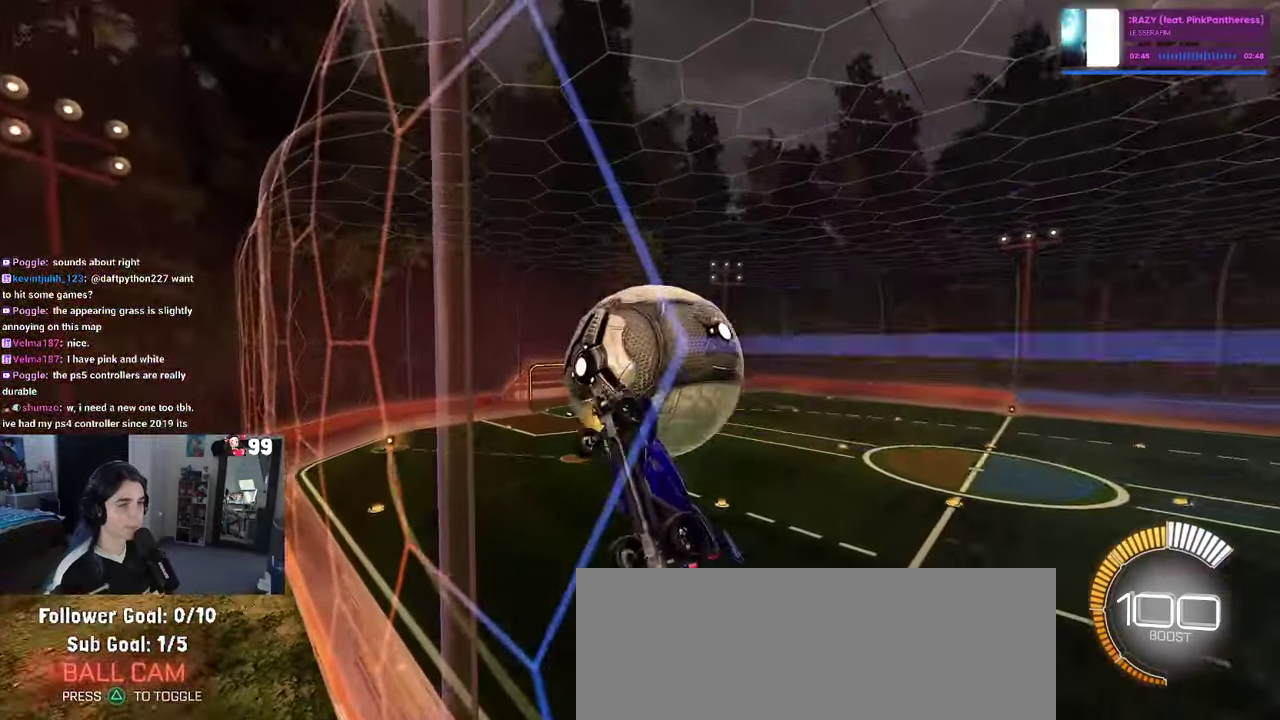
{"buttons": ["L1", "R2"], "left_stick": "up-right", "right_stick": "center", "events": [[84, "CROSS", "down"], [84, "left_stick", "up-right"], [200, "left_stick", "right"], [234, "CROSS", "up"], [400, "left_stick", "up-right"]]}
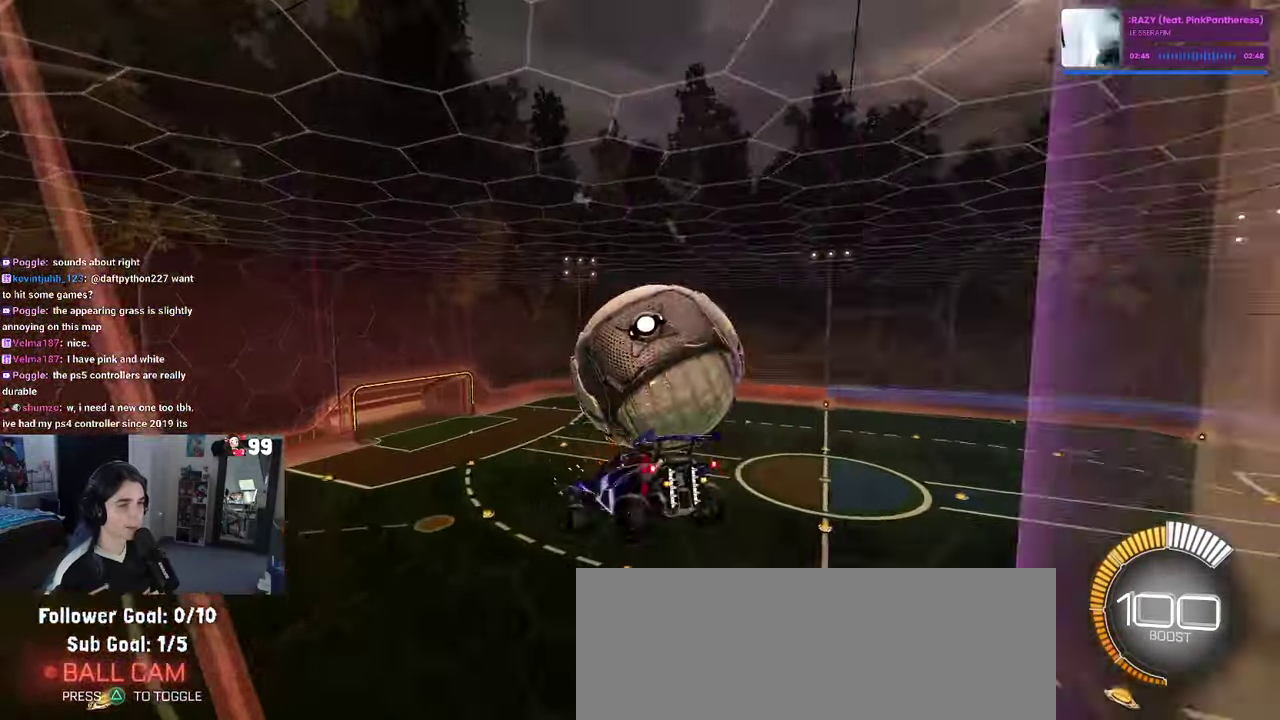
{"buttons": ["R1", "R2"], "left_stick": "up-left", "right_stick": "center", "events": [[84, "left_stick", "up"], [284, "left_stick", "up-left"], [317, "R1", "down"], [400, "L1", "up"]]}
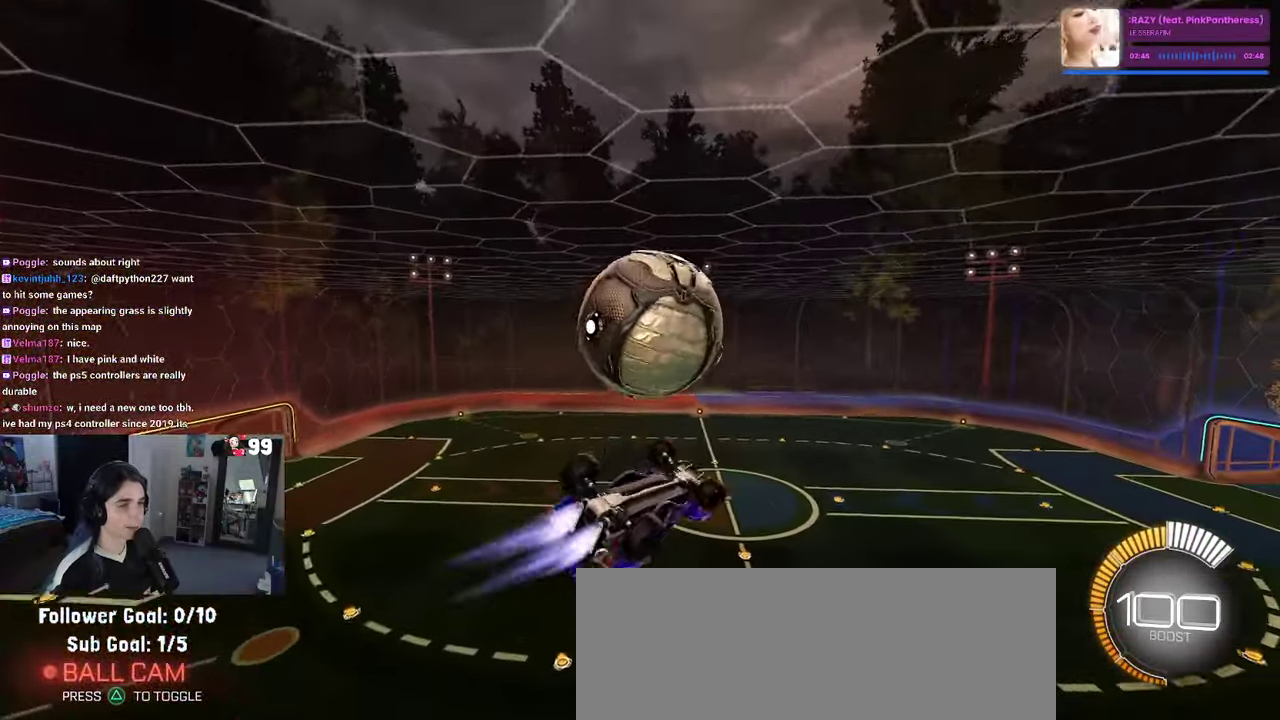
{"buttons": ["R1", "R2"], "left_stick": "down-right", "right_stick": "center", "events": [[100, "CROSS", "down"], [167, "left_stick", "center"], [234, "CROSS", "up"], [384, "left_stick", "down-right"]]}
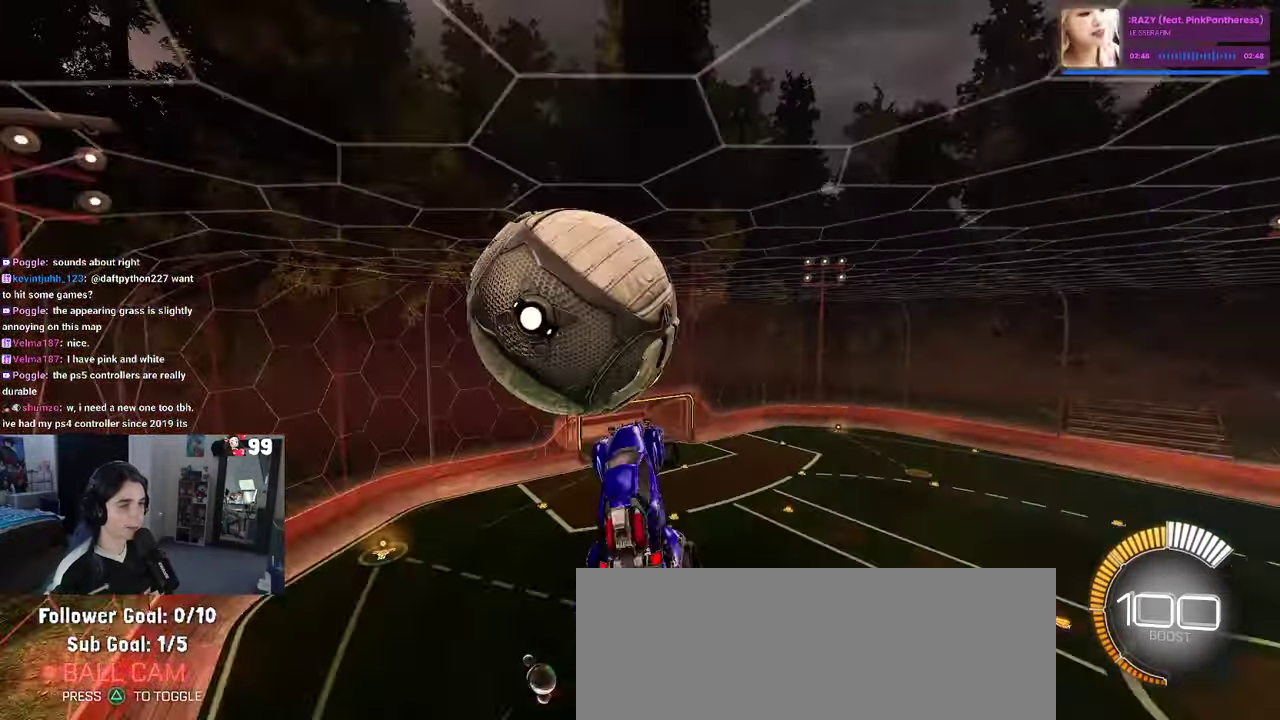
{"buttons": ["R2"], "left_stick": "down-right", "right_stick": "center", "events": [[17, "L1", "down"], [84, "R1", "up"], [234, "L1", "up"]]}
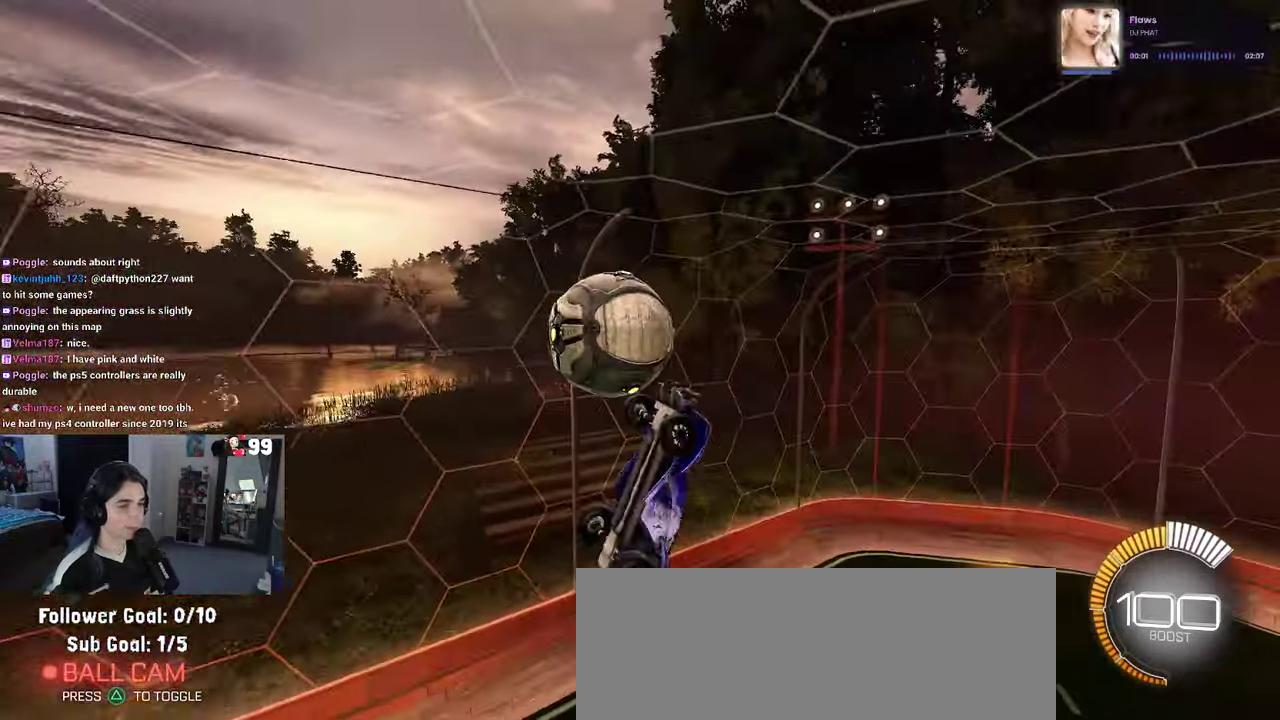
{"buttons": ["L1", "R1", "R2"], "left_stick": "up", "right_stick": "center", "events": [[100, "left_stick", "right"], [234, "left_stick", "up-right"], [317, "L1", "down"], [317, "R1", "down"], [433, "left_stick", "up"]]}
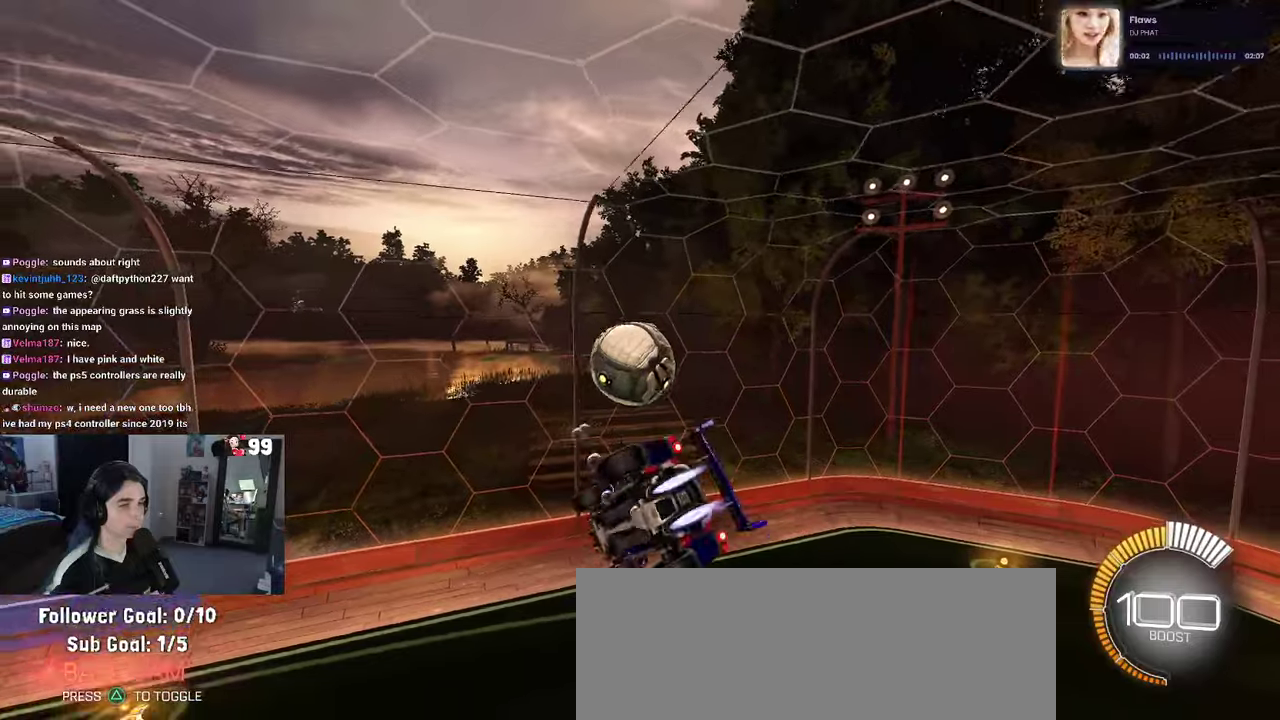
{"buttons": ["SQUARE", "R1", "R2"], "left_stick": "down-right", "right_stick": "center", "events": [[16, "left_stick", "up-left"], [100, "left_stick", "left"], [200, "left_stick", "down-left"], [250, "L1", "up"], [250, "SQUARE", "down"], [366, "left_stick", "down-right"]]}
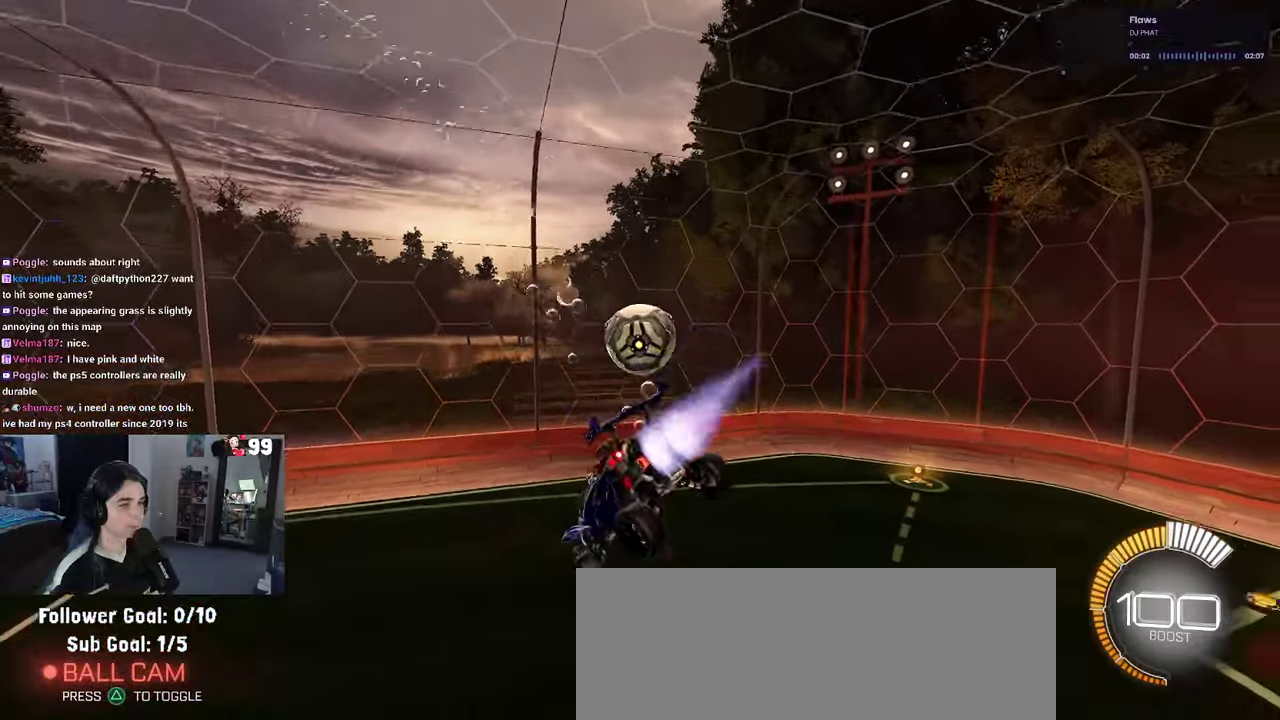
{"buttons": ["SQUARE", "R1", "R2"], "left_stick": "up", "right_stick": "center", "events": [[116, "left_stick", "center"], [216, "left_stick", "down-left"], [300, "left_stick", "left"], [450, "left_stick", "up"]]}
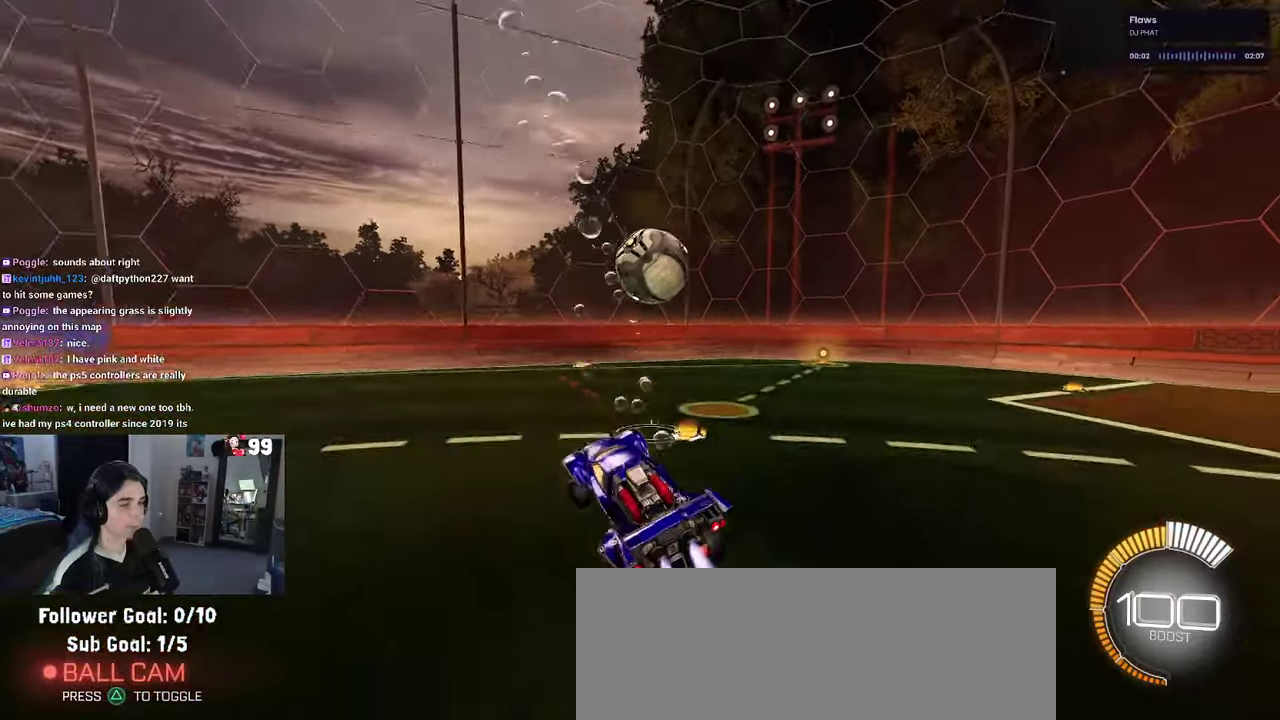
{"buttons": ["CROSS", "SQUARE", "R1", "R2"], "left_stick": "down", "right_stick": "center", "events": [[50, "left_stick", "up-right"], [100, "left_stick", "right"], [166, "left_stick", "down-right"], [216, "CROSS", "down"], [483, "left_stick", "down"]]}
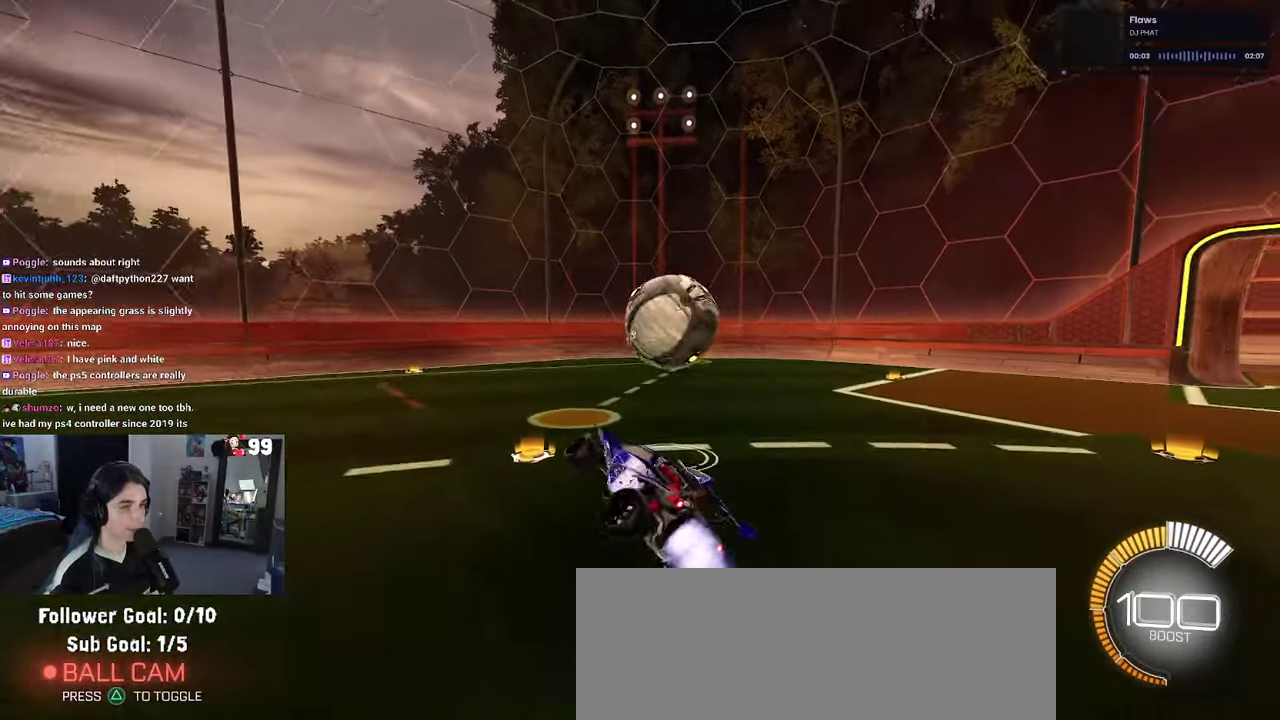
{"buttons": [], "left_stick": "up-left", "right_stick": "center", "events": [[66, "CROSS", "up"], [133, "SQUARE", "up"], [300, "left_stick", "down-left"], [366, "left_stick", "left"], [466, "R1", "up"], [466, "R2", "up"], [466, "left_stick", "up-left"]]}
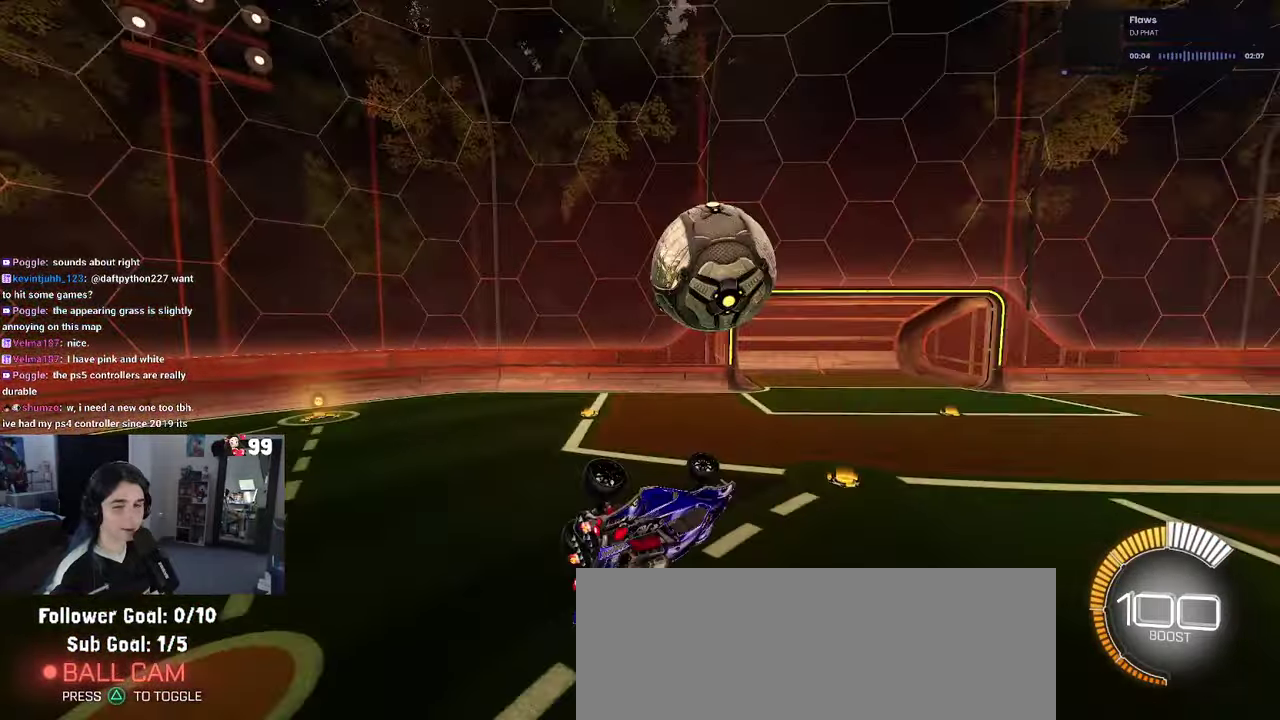
{"buttons": [], "left_stick": "center", "right_stick": "center", "events": [[16, "left_stick", "center"]]}